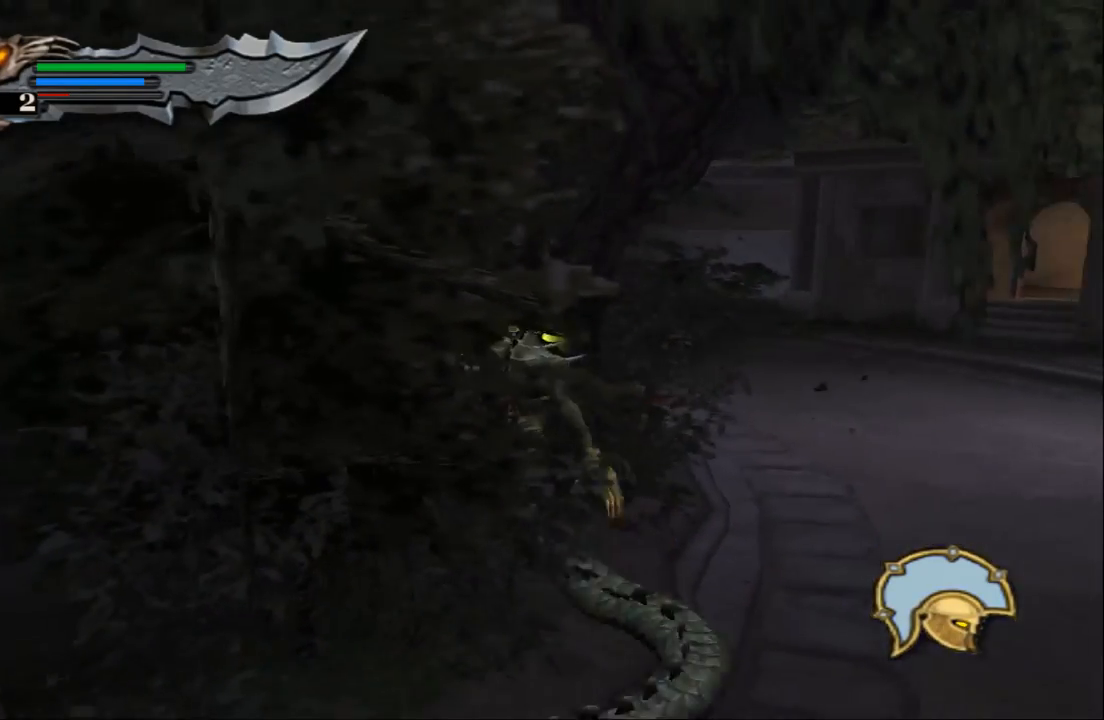
Gameplay with a controller (PlayStation layout); each line is a JSON object with the inputs held at the frame after it. "events" lists button and stick changes between this image and that frame as [ms after this image, input, new state], when the widget could be followed in between. Not read: L3 R3.
{"buttons": [], "left_stick": "down-right", "right_stick": "down-right", "events": [[167, "right_stick", "center"], [267, "left_stick", "down-right"], [433, "right_stick", "down-right"]]}
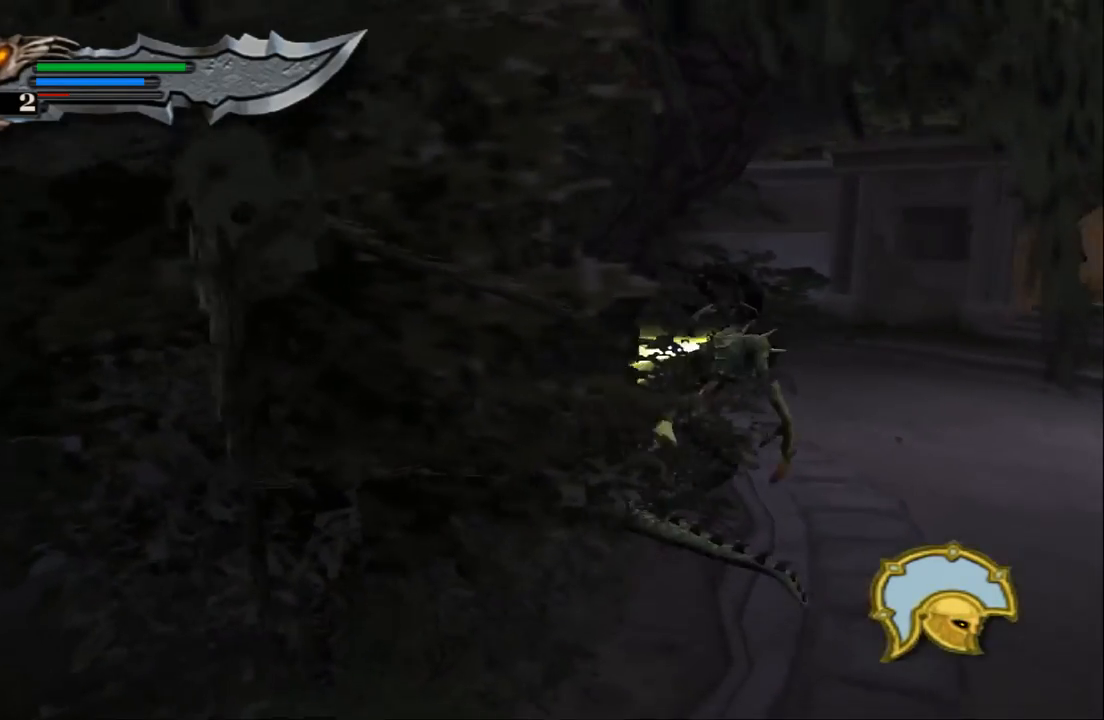
{"buttons": [], "left_stick": "right", "right_stick": "down-right", "events": [[333, "left_stick", "right"]]}
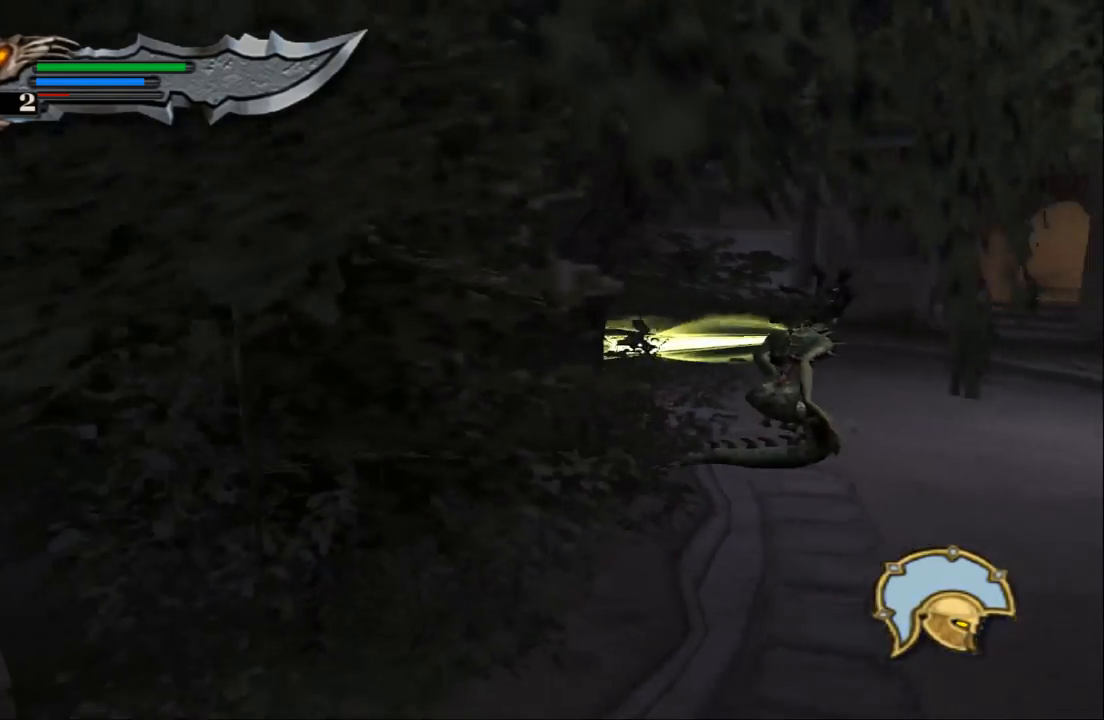
{"buttons": [], "left_stick": "up", "right_stick": "right", "events": [[33, "right_stick", "center"], [133, "left_stick", "up-right"], [233, "left_stick", "up"], [433, "right_stick", "right"]]}
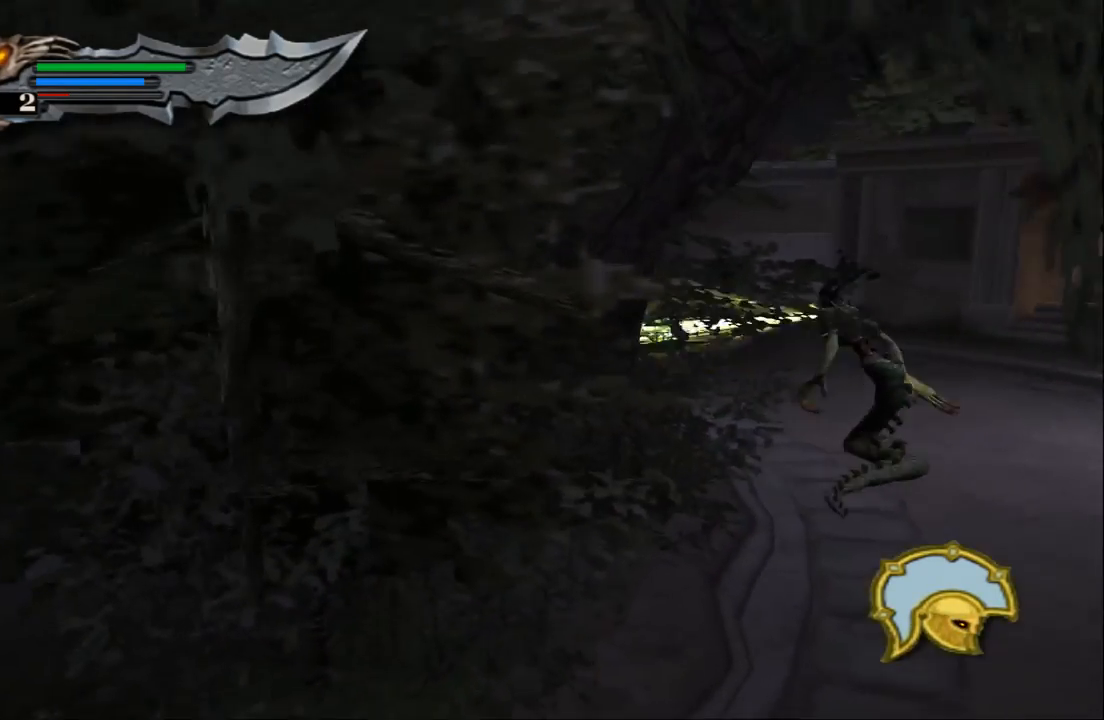
{"buttons": [], "left_stick": "up", "right_stick": "right", "events": []}
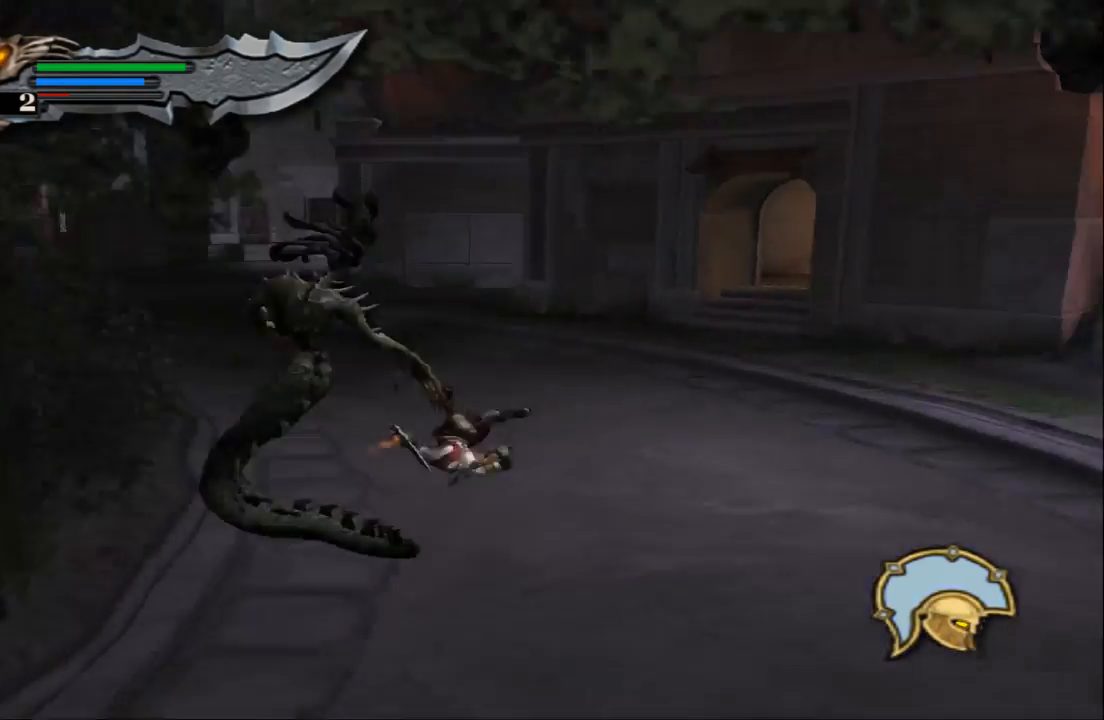
{"buttons": ["TRIANGLE"], "left_stick": "down-left", "right_stick": "center", "events": [[100, "left_stick", "right"], [100, "right_stick", "center"], [233, "left_stick", "down"], [333, "left_stick", "down-left"], [433, "TRIANGLE", "down"]]}
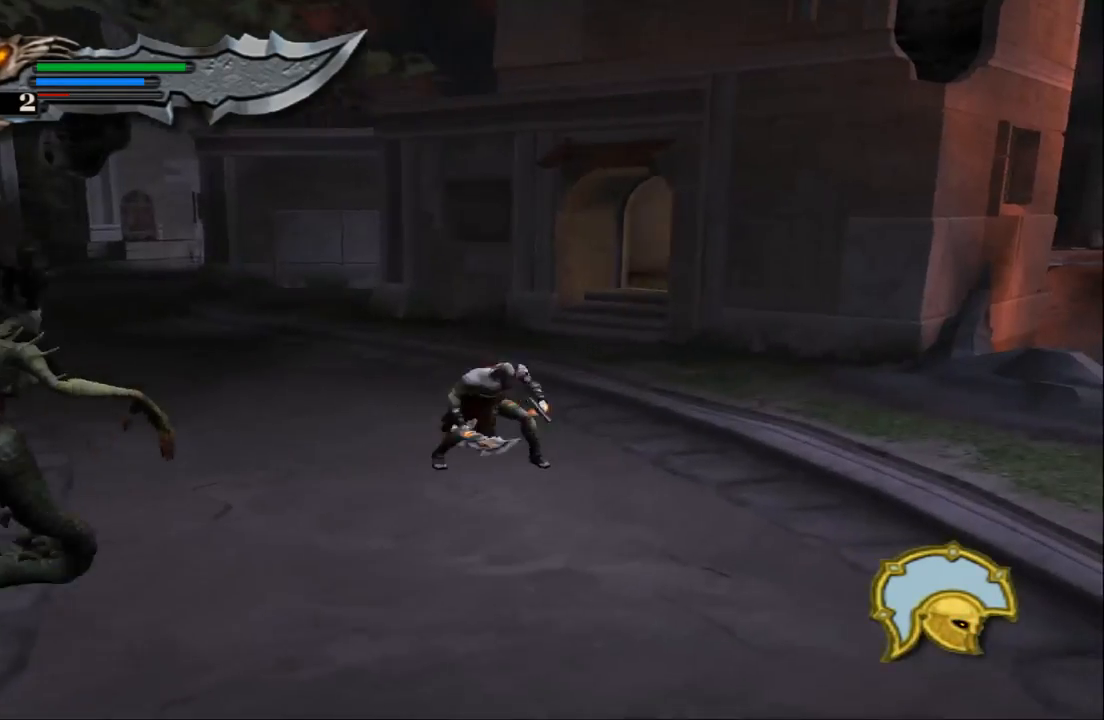
{"buttons": ["TRIANGLE"], "left_stick": "down-left", "right_stick": "center", "events": []}
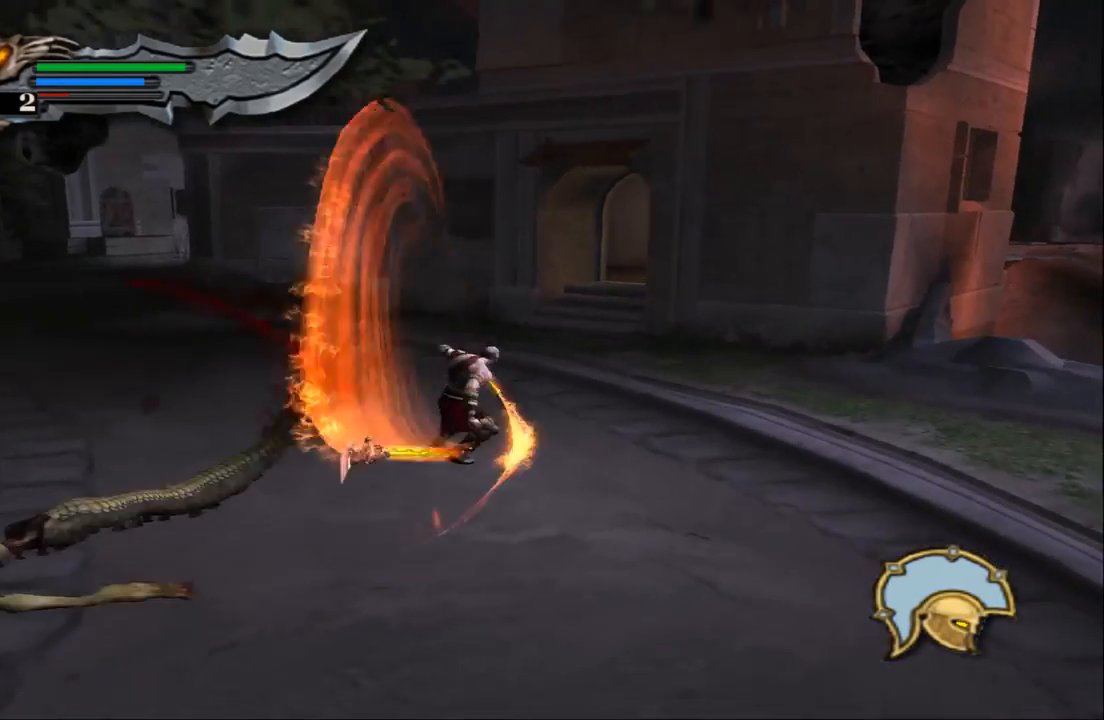
{"buttons": ["TRIANGLE"], "left_stick": "down-left", "right_stick": "center", "events": []}
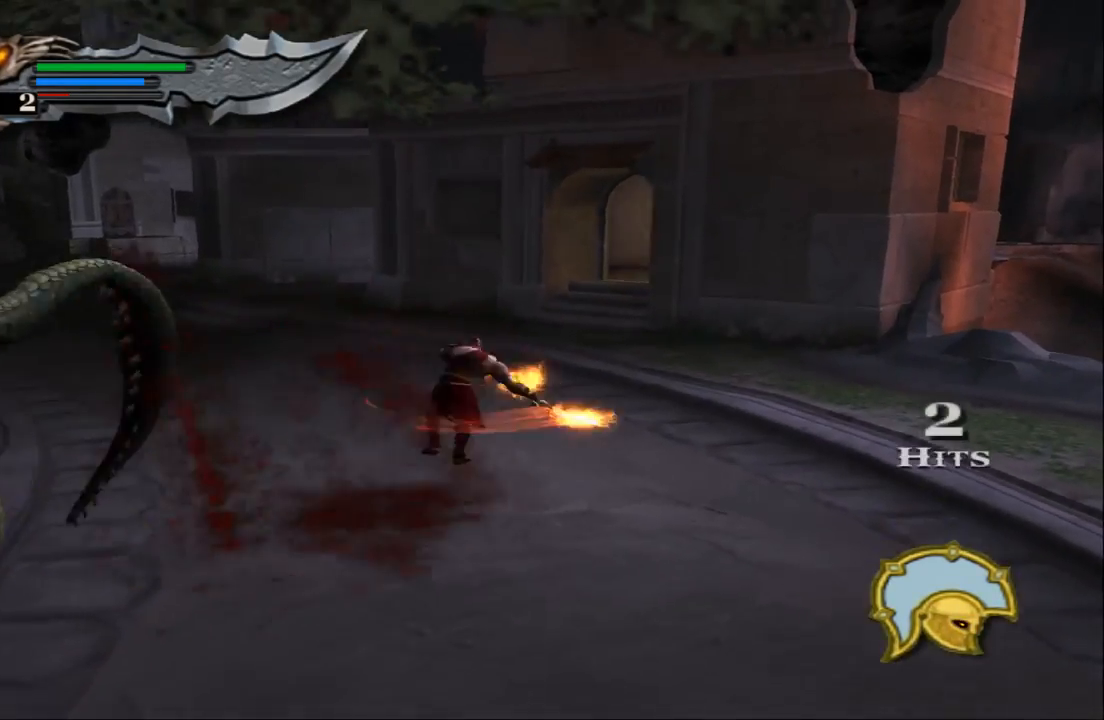
{"buttons": ["TRIANGLE"], "left_stick": "down-left", "right_stick": "center", "events": []}
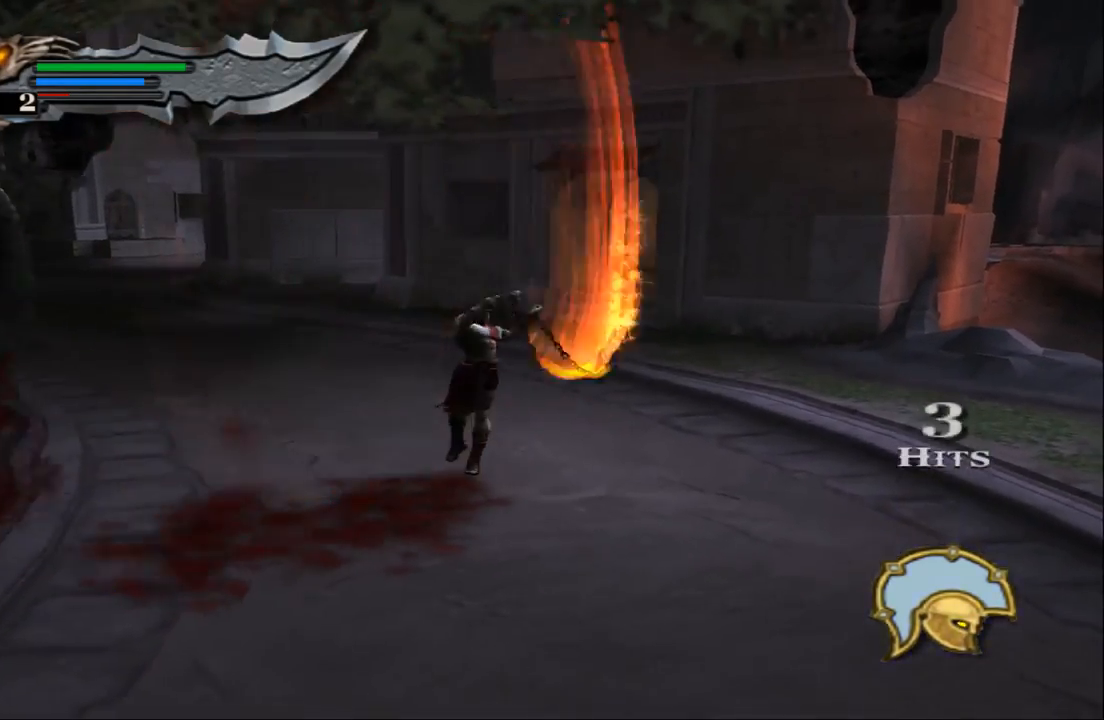
{"buttons": [], "left_stick": "down-left", "right_stick": "center", "events": [[500, "TRIANGLE", "up"]]}
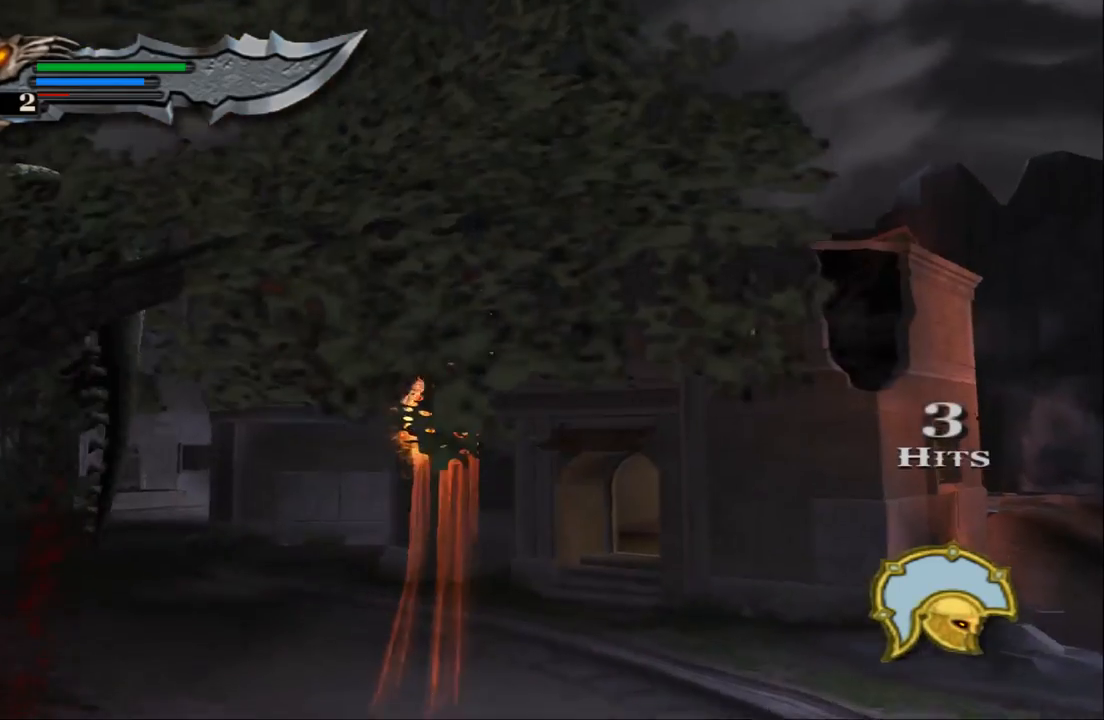
{"buttons": ["CIRCLE"], "left_stick": "down-left", "right_stick": "center", "events": [[467, "CIRCLE", "down"]]}
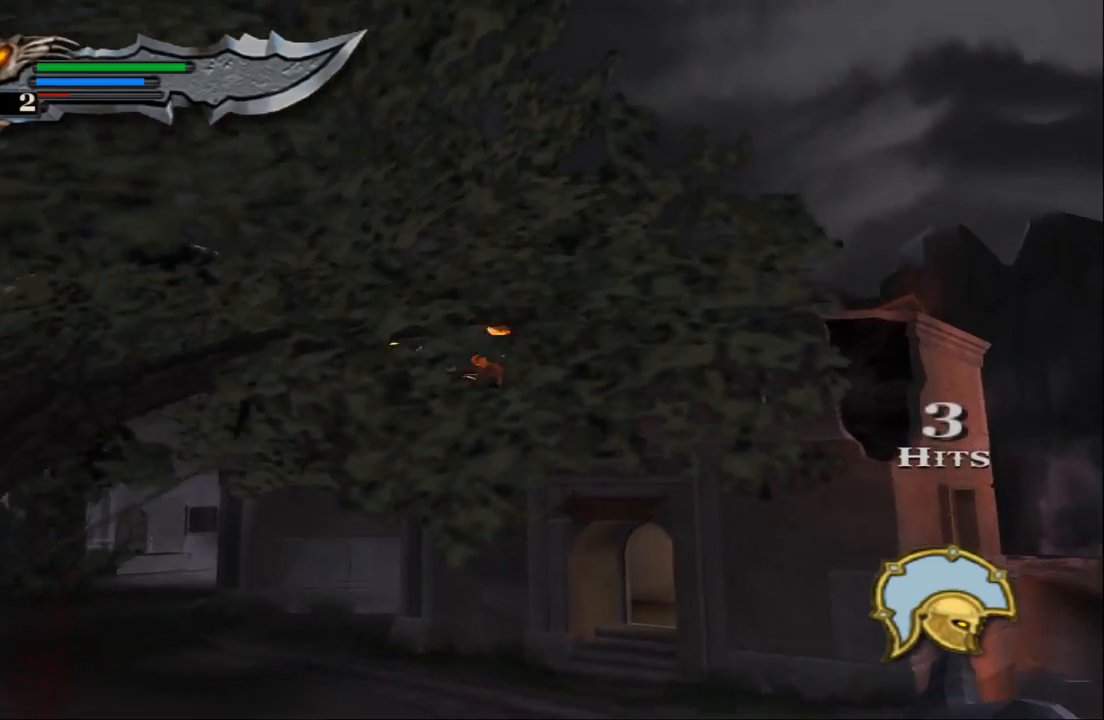
{"buttons": [], "left_stick": "down-left", "right_stick": "center", "events": [[67, "CIRCLE", "up"], [100, "CIRCLE", "down"], [233, "CIRCLE", "up"], [300, "CIRCLE", "down"], [400, "CIRCLE", "up"]]}
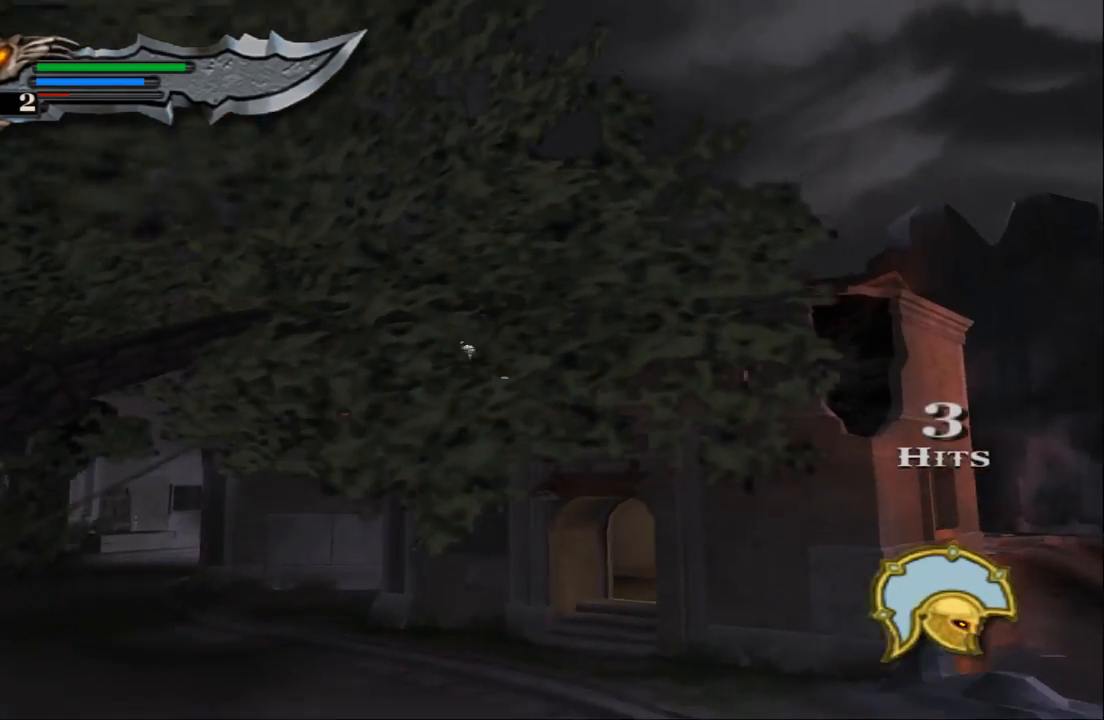
{"buttons": [], "left_stick": "down", "right_stick": "center", "events": [[367, "left_stick", "down"]]}
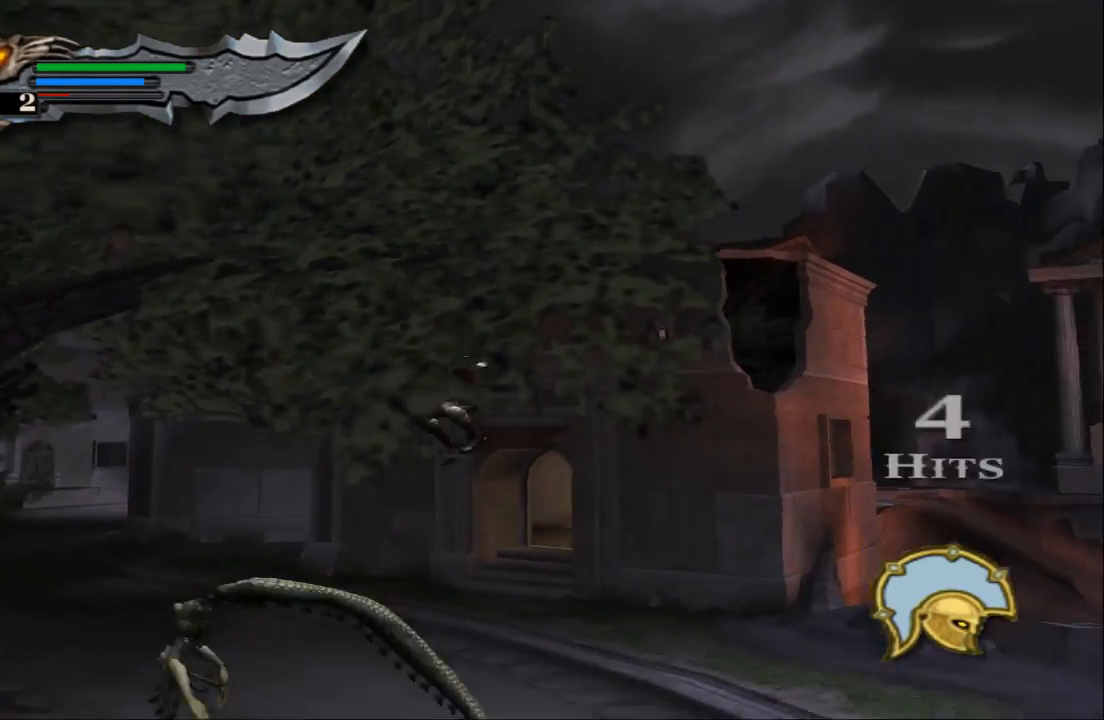
{"buttons": [], "left_stick": "left", "right_stick": "center", "events": [[33, "CIRCLE", "down"], [100, "left_stick", "down-left"], [167, "CIRCLE", "up"], [200, "CIRCLE", "down"], [300, "CIRCLE", "up"], [367, "CIRCLE", "down"], [467, "CIRCLE", "up"], [467, "left_stick", "left"]]}
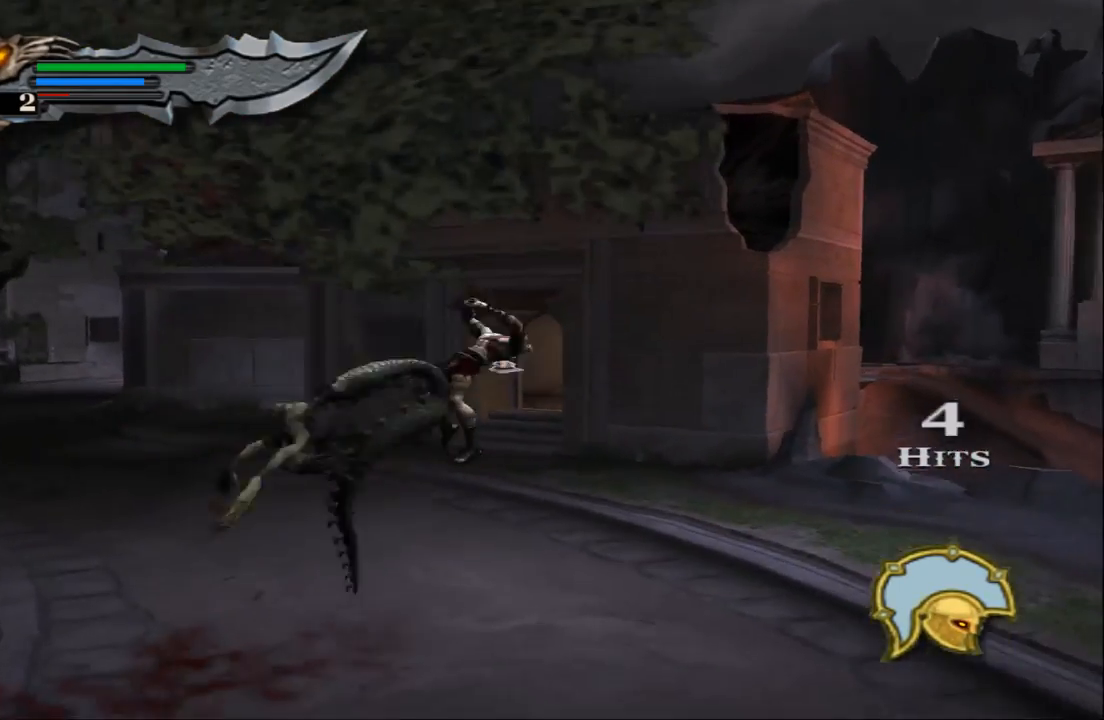
{"buttons": [], "left_stick": "down-left", "right_stick": "center", "events": [[400, "left_stick", "down-left"]]}
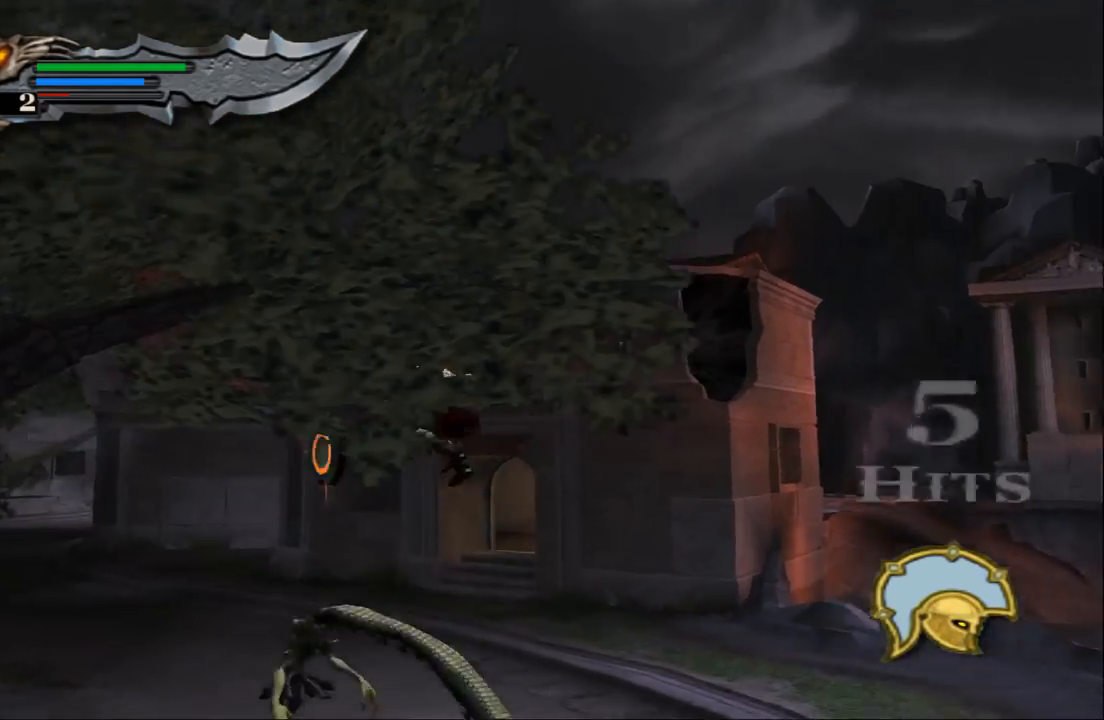
{"buttons": [], "left_stick": "up-left", "right_stick": "center", "events": [[33, "CIRCLE", "down"], [133, "CIRCLE", "up"], [233, "CIRCLE", "down"], [267, "left_stick", "left"], [333, "CIRCLE", "up"], [500, "left_stick", "up-left"]]}
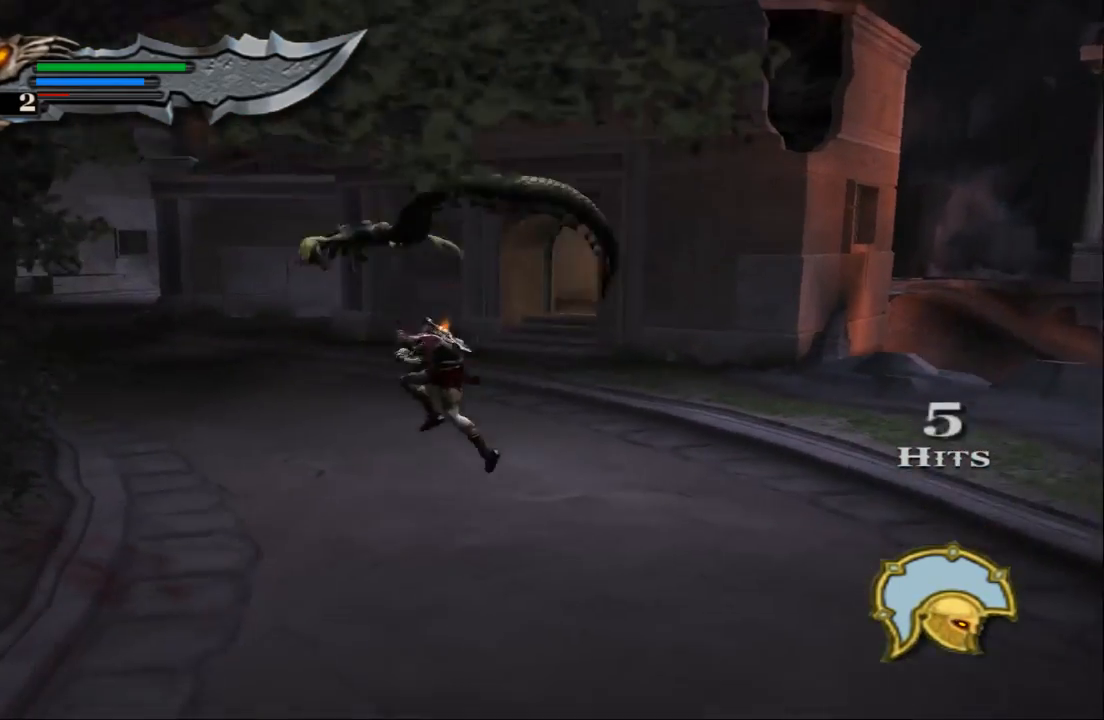
{"buttons": ["TRIANGLE"], "left_stick": "center", "right_stick": "center", "events": [[100, "left_stick", "up"], [367, "TRIANGLE", "down"], [367, "left_stick", "center"]]}
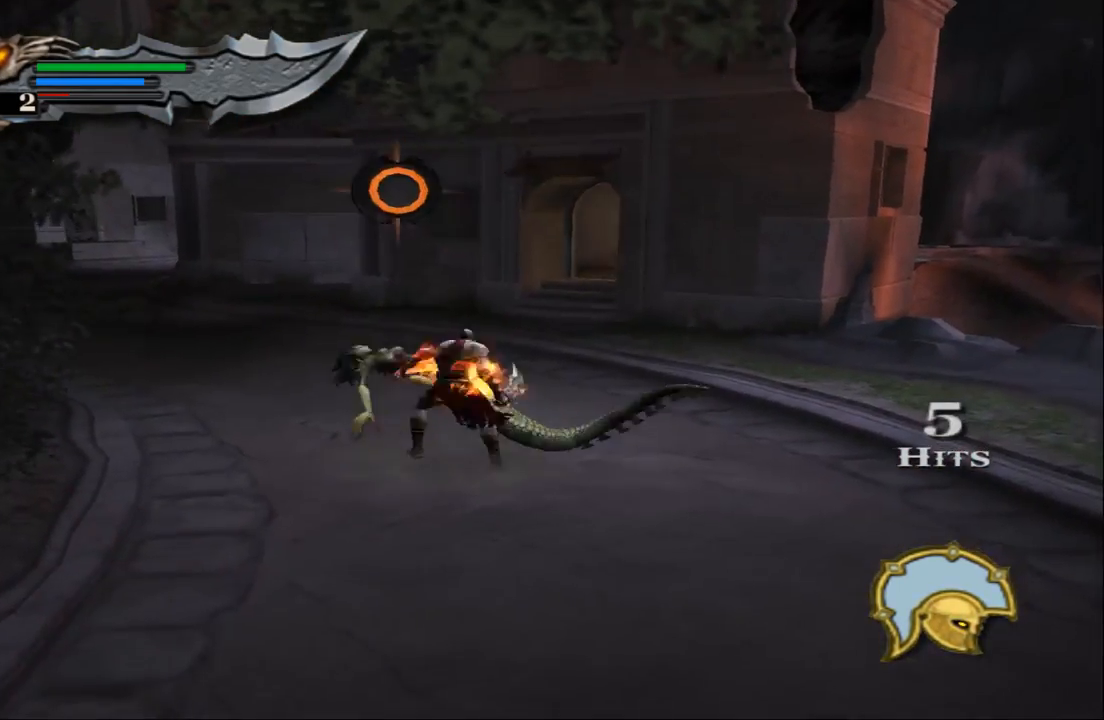
{"buttons": ["TRIANGLE"], "left_stick": "center", "right_stick": "center", "events": [[100, "left_stick", "up"], [200, "left_stick", "center"]]}
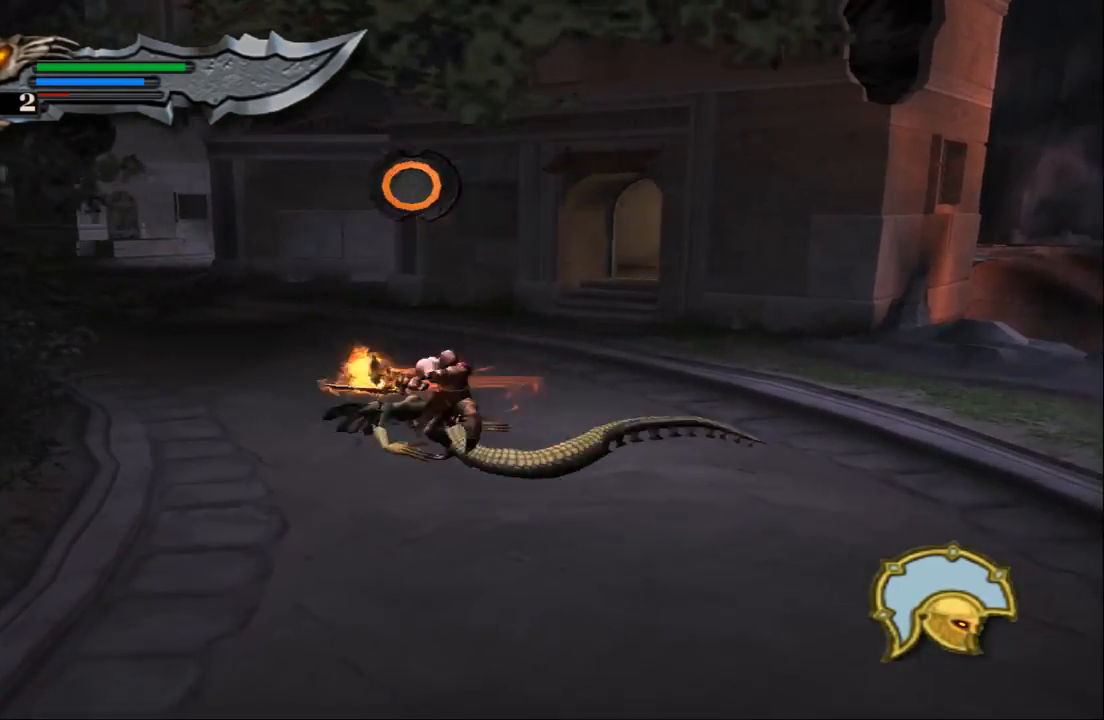
{"buttons": ["TRIANGLE"], "left_stick": "center", "right_stick": "center", "events": []}
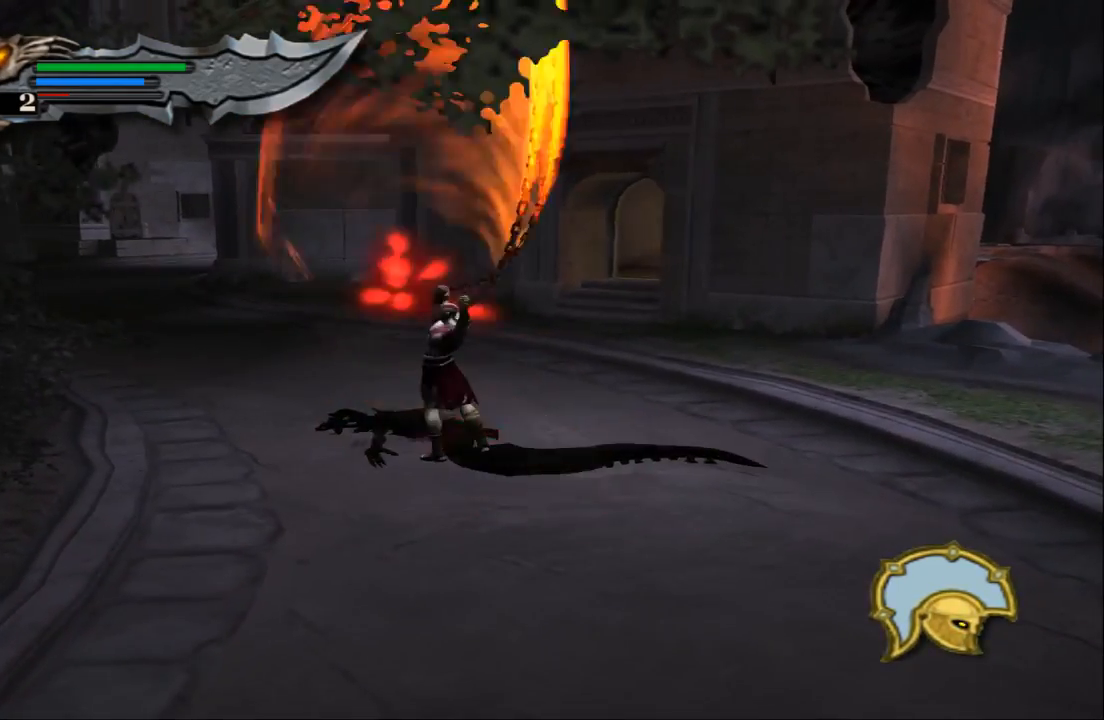
{"buttons": [], "left_stick": "center", "right_stick": "center", "events": [[400, "TRIANGLE", "up"]]}
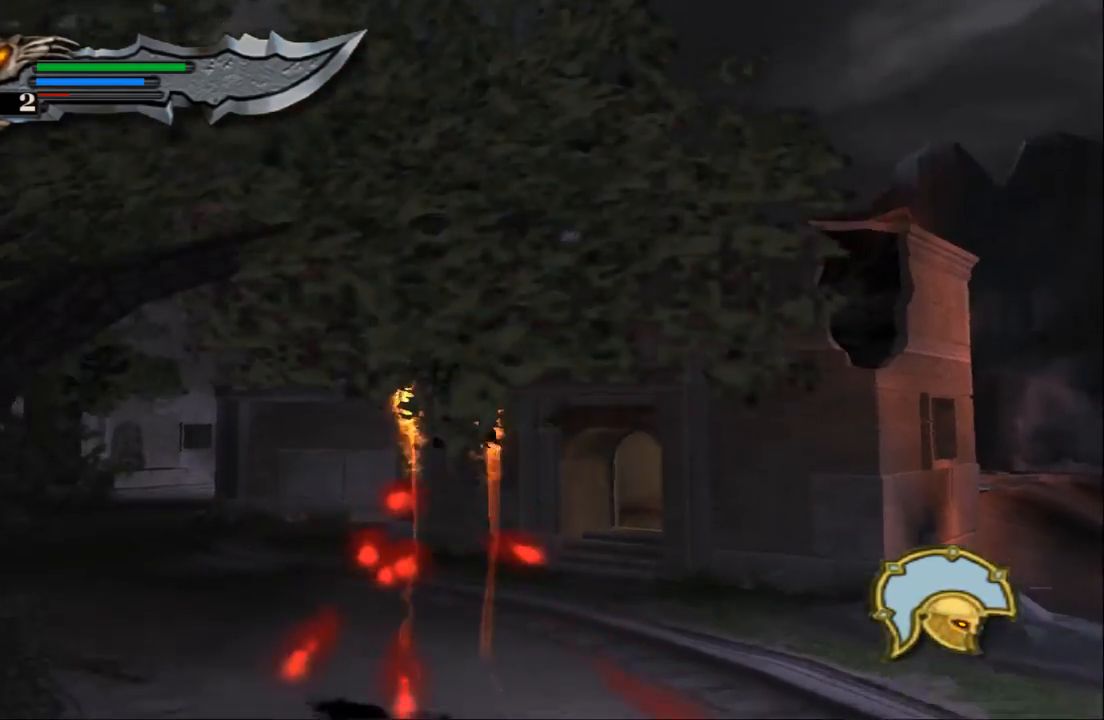
{"buttons": [], "left_stick": "center", "right_stick": "center", "events": []}
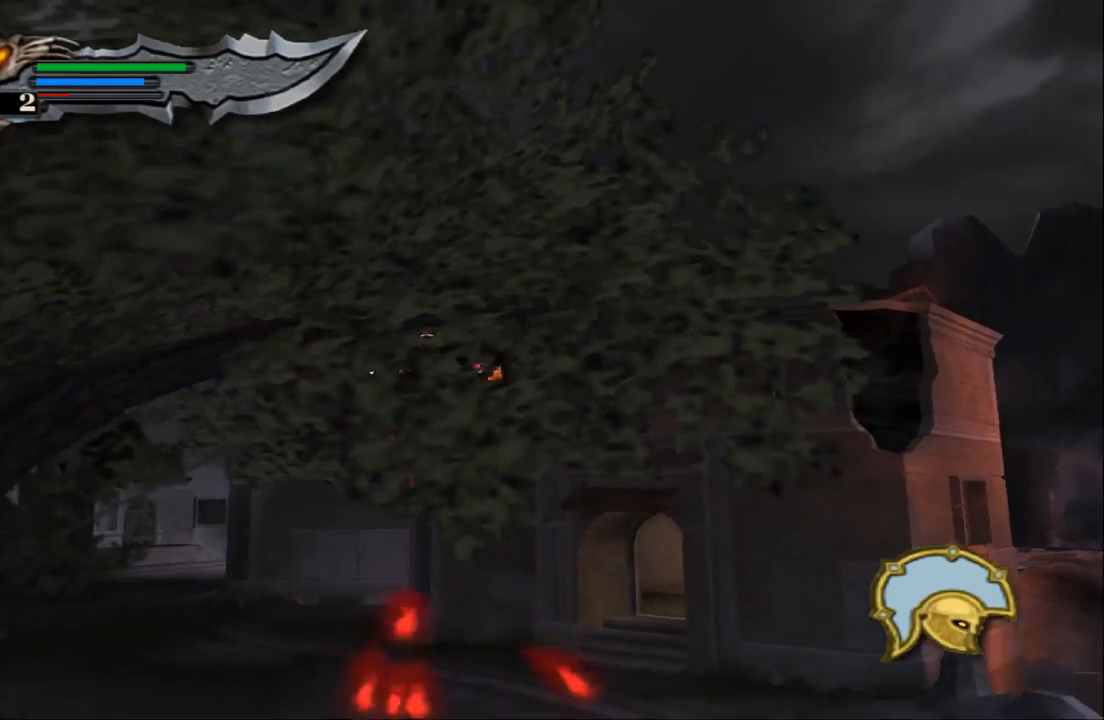
{"buttons": [], "left_stick": "up", "right_stick": "center", "events": [[300, "left_stick", "up"]]}
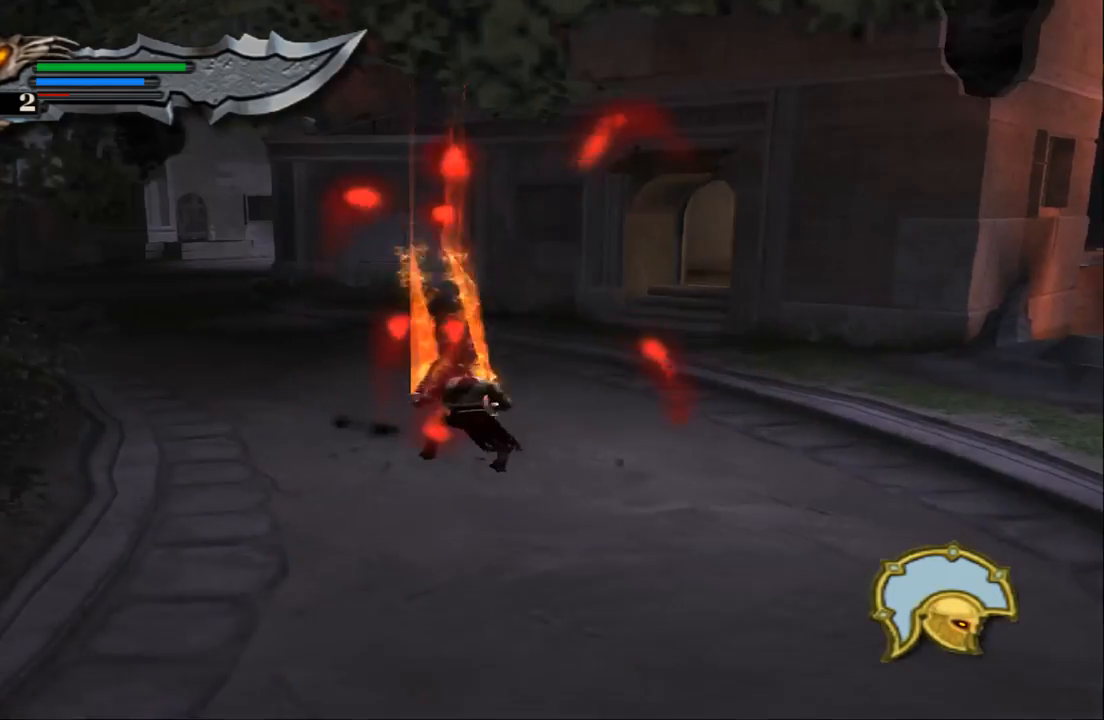
{"buttons": [], "left_stick": "up", "right_stick": "center", "events": []}
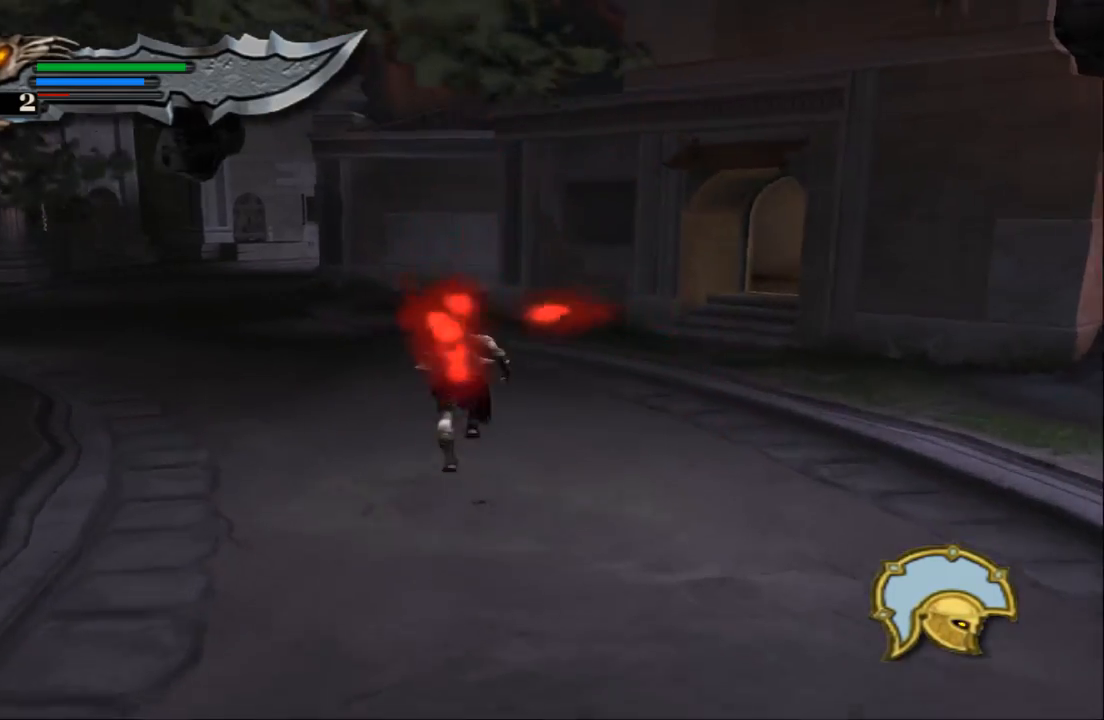
{"buttons": [], "left_stick": "down-left", "right_stick": "center", "events": [[33, "left_stick", "up-left"], [433, "left_stick", "down-left"]]}
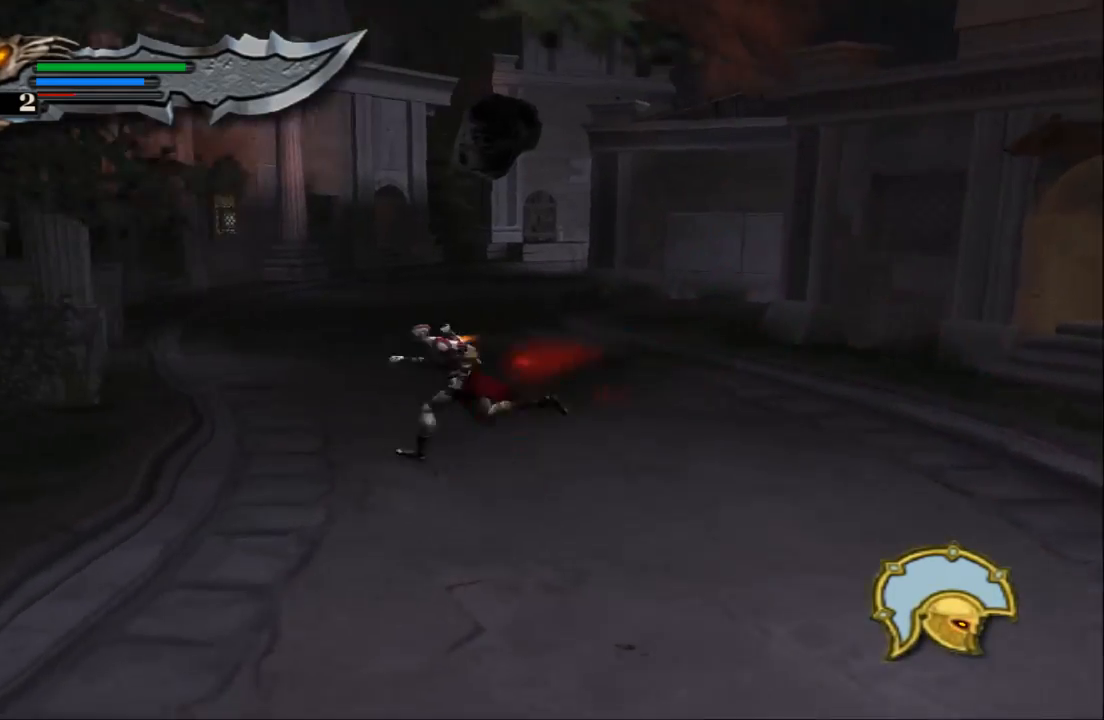
{"buttons": [], "left_stick": "down-left", "right_stick": "center", "events": []}
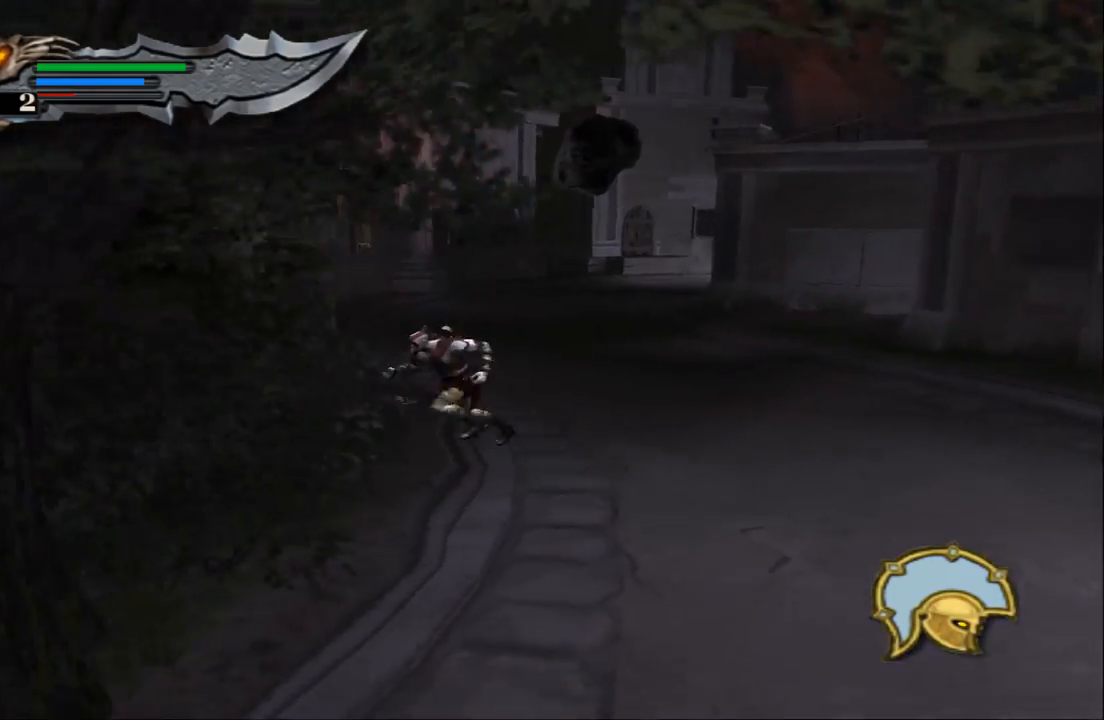
{"buttons": [], "left_stick": "down-left", "right_stick": "center", "events": []}
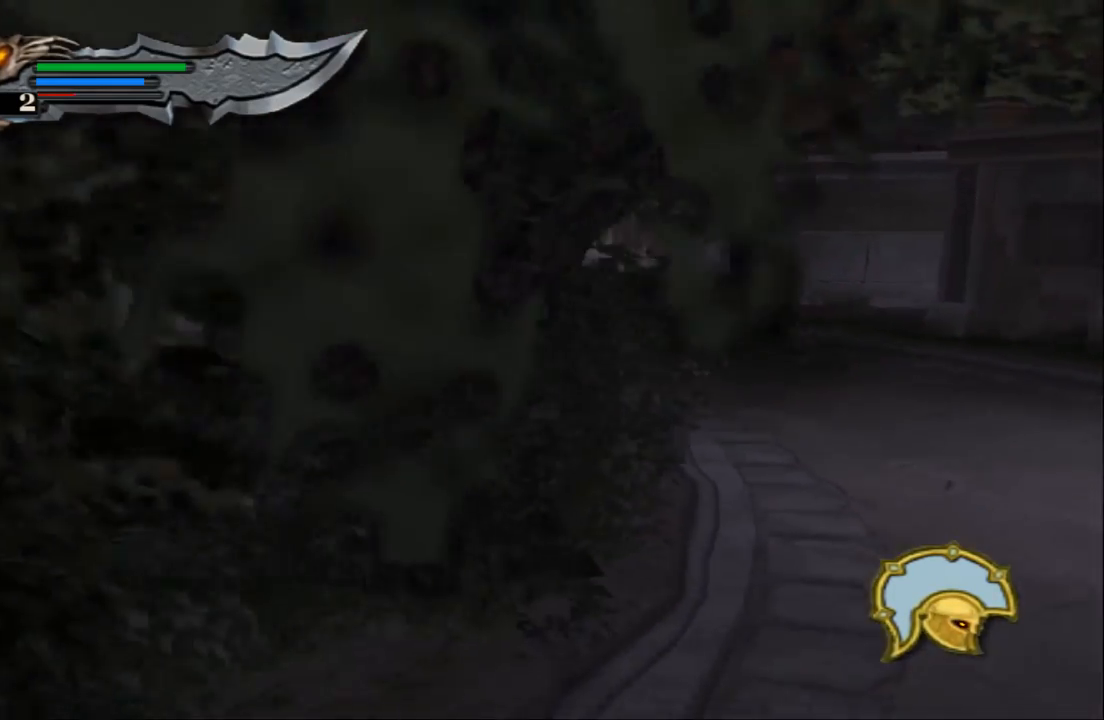
{"buttons": [], "left_stick": "down-left", "right_stick": "center", "events": []}
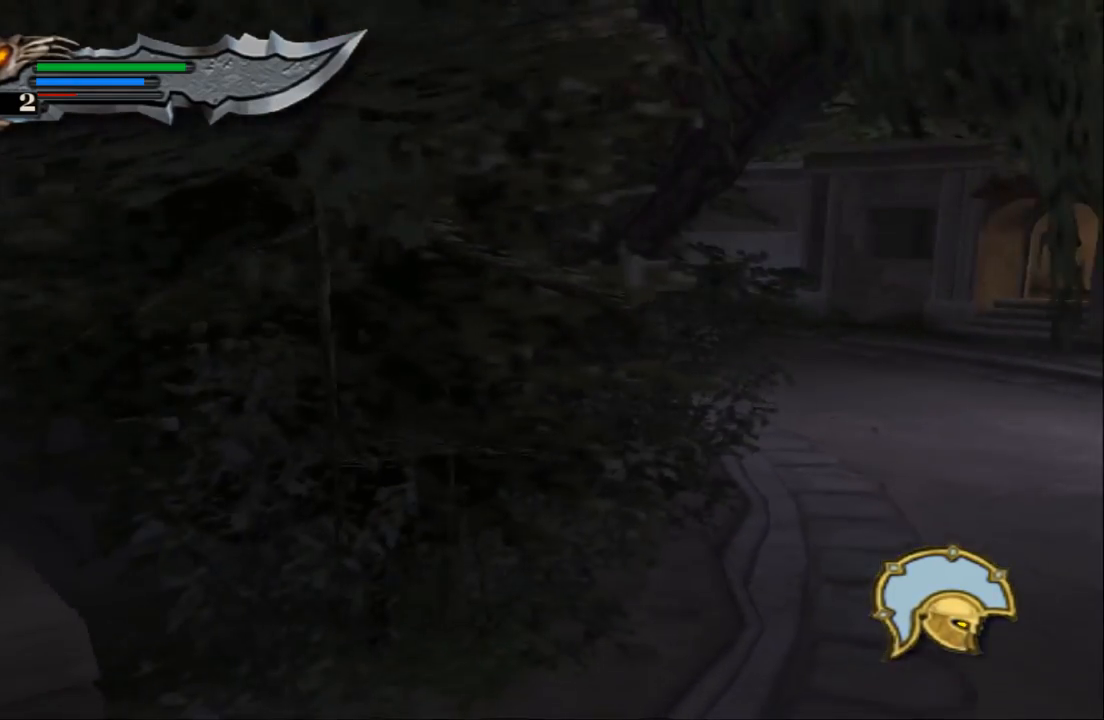
{"buttons": ["CROSS"], "left_stick": "down", "right_stick": "center", "events": [[133, "CROSS", "down"], [300, "CROSS", "up"], [367, "CROSS", "down"], [467, "left_stick", "down"]]}
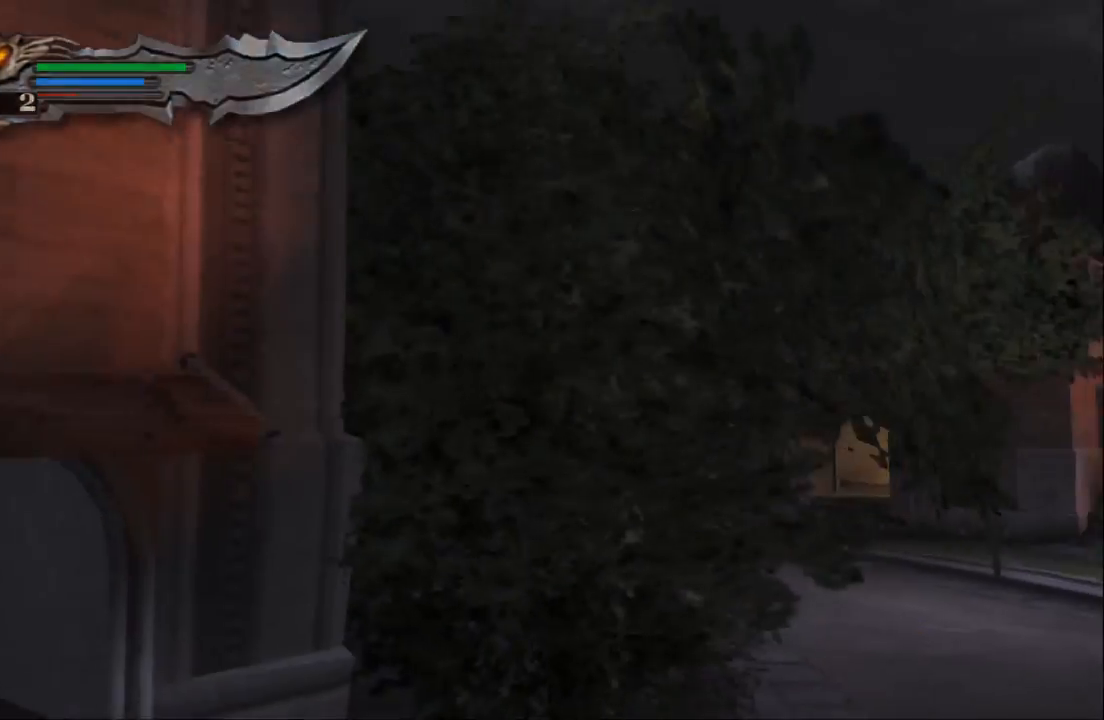
{"buttons": ["CROSS", "L1"], "left_stick": "down-right", "right_stick": "center", "events": [[167, "CROSS", "up"], [167, "L1", "down"], [200, "left_stick", "down-right"], [267, "CROSS", "down"], [433, "CROSS", "up"], [500, "CROSS", "down"]]}
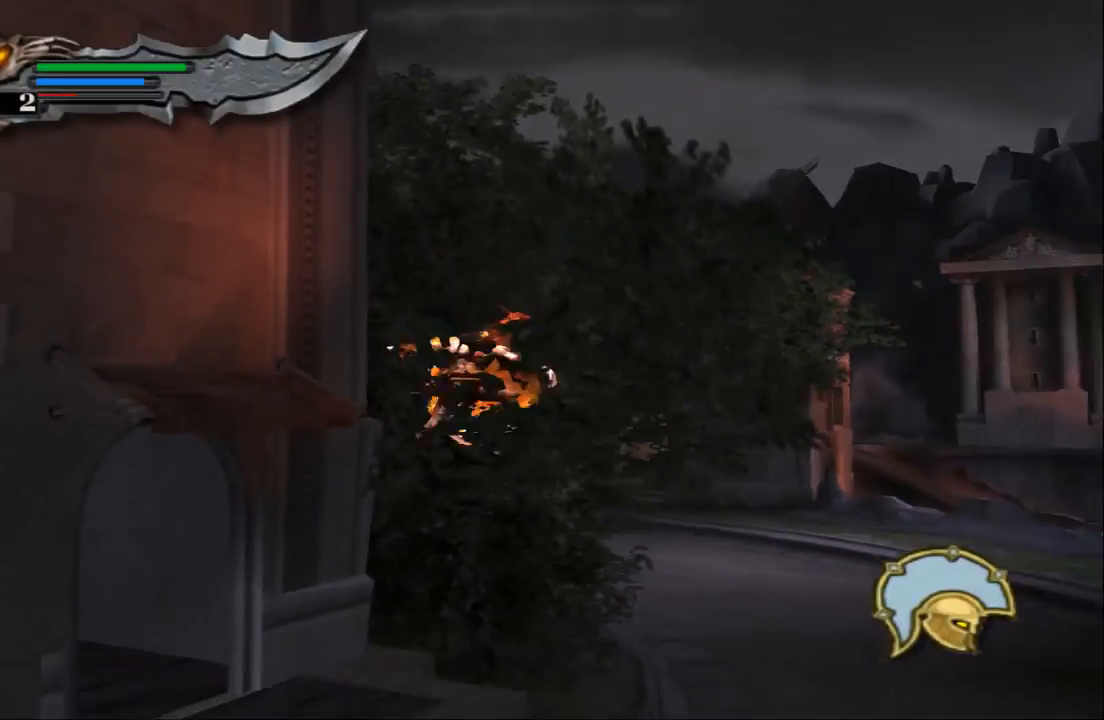
{"buttons": [], "left_stick": "up", "right_stick": "center", "events": [[67, "left_stick", "center"], [100, "CROSS", "up"], [167, "CROSS", "down"], [200, "left_stick", "left"], [300, "CROSS", "up"], [433, "left_stick", "up"], [467, "L1", "up"]]}
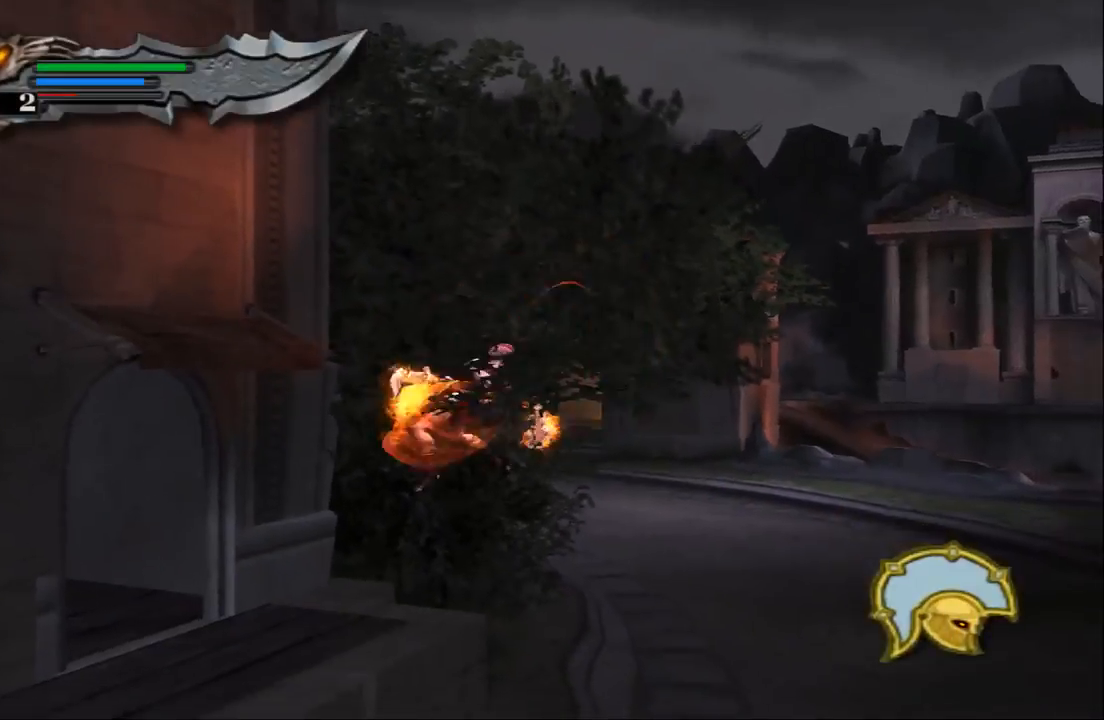
{"buttons": [], "left_stick": "up", "right_stick": "center", "events": []}